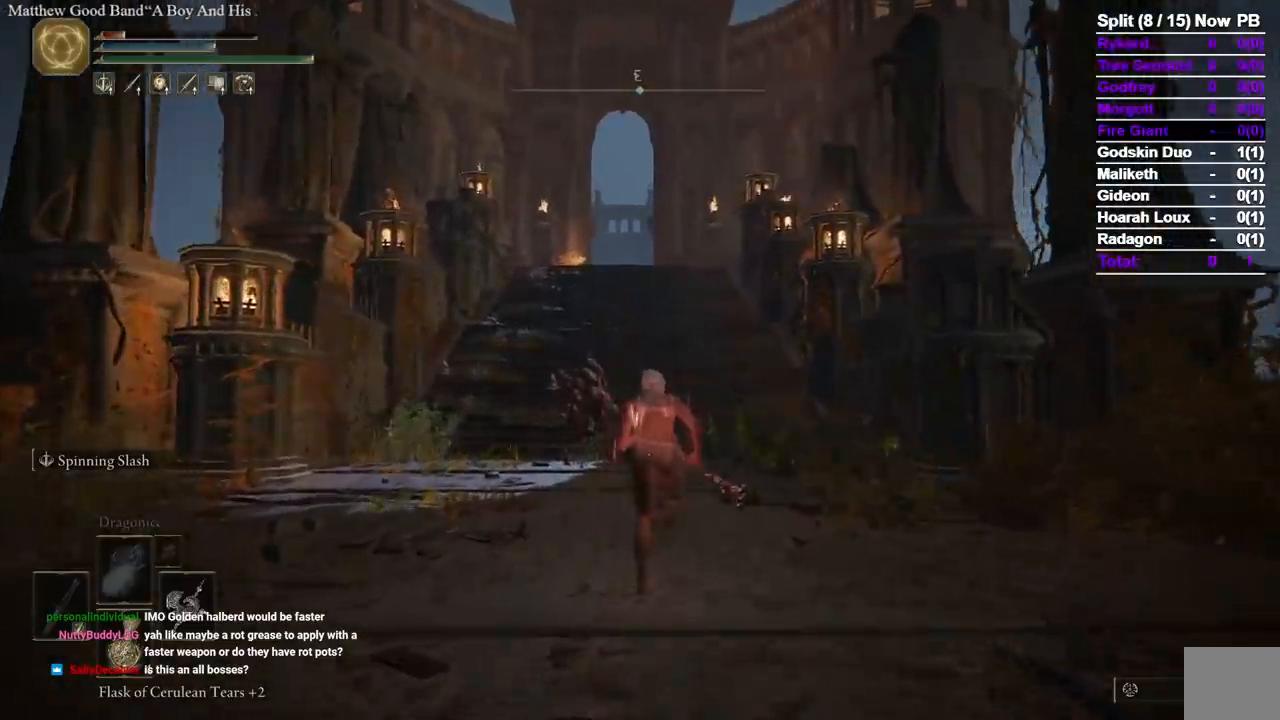
Gameplay with a controller (Xbox layout); each line is a JSON object with the inputs held at the frame after it. "events" lists button and stick changes between this image and that frame as [ms after this image, input, new state], when the widget could be followed in between. Not read: X.
{"buttons": ["B"], "left_stick": "up", "right_stick": "center", "events": []}
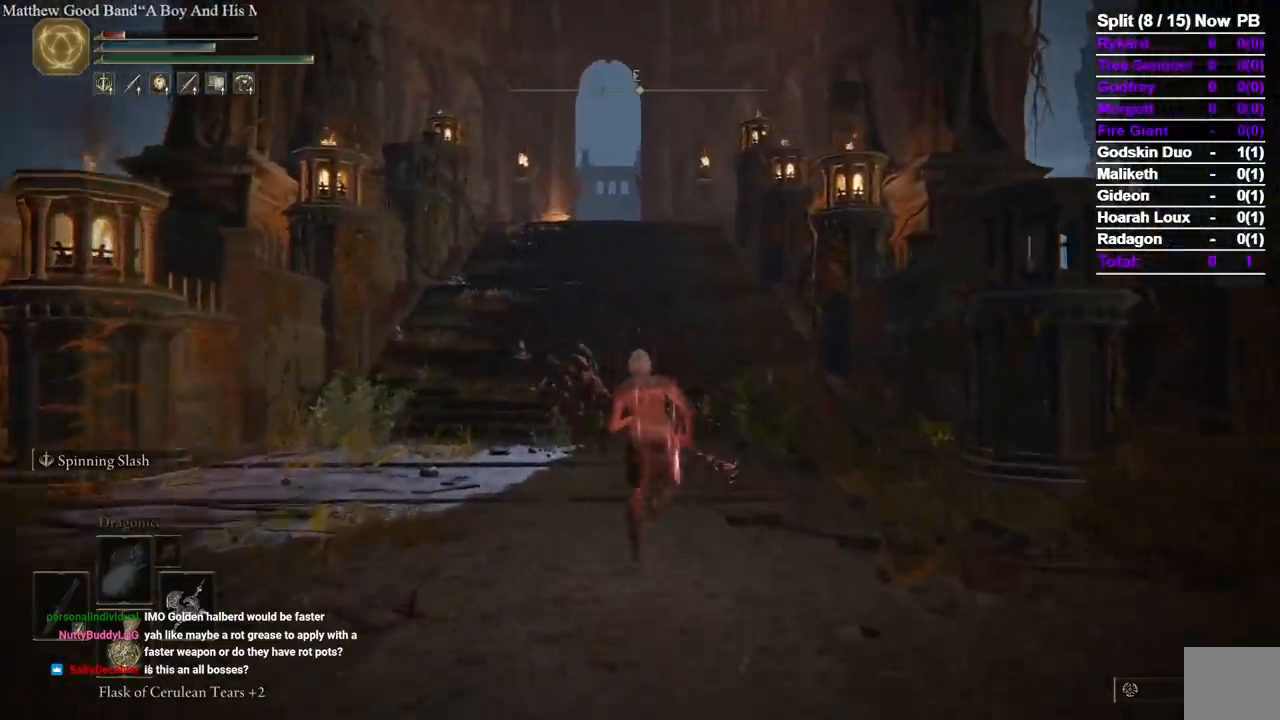
{"buttons": ["B"], "left_stick": "up", "right_stick": "center", "events": []}
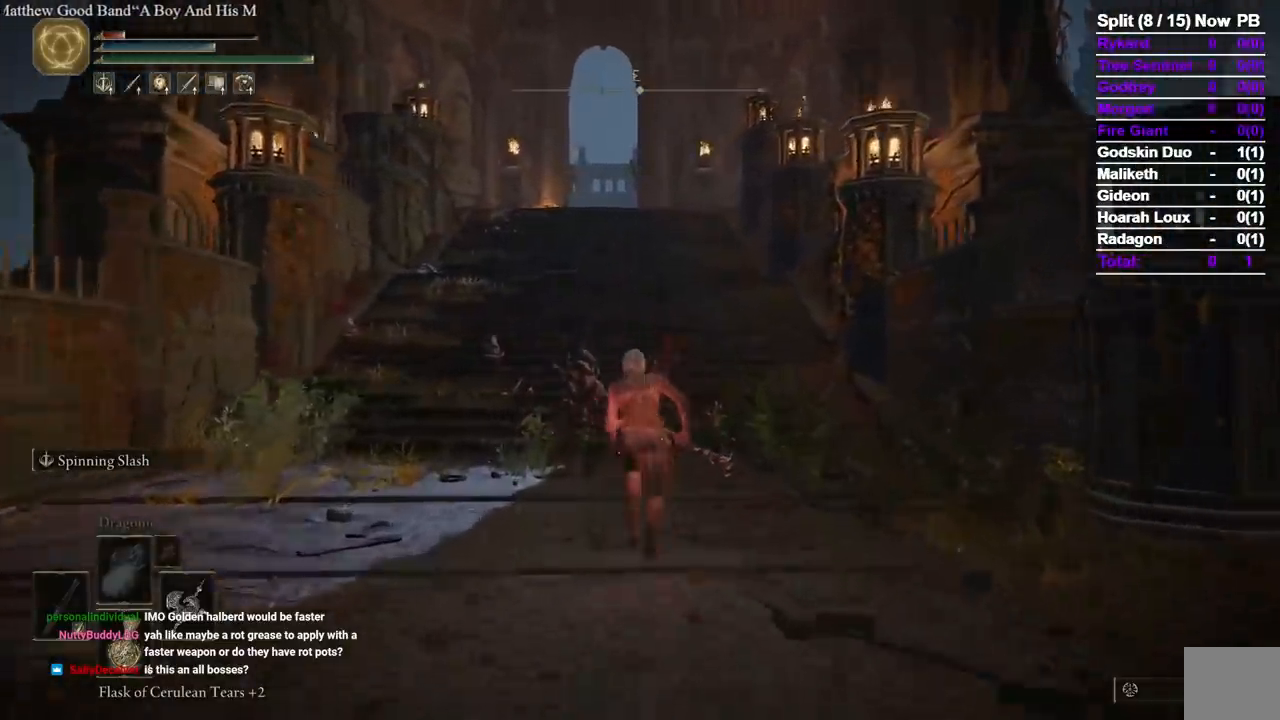
{"buttons": ["B"], "left_stick": "up", "right_stick": "center", "events": []}
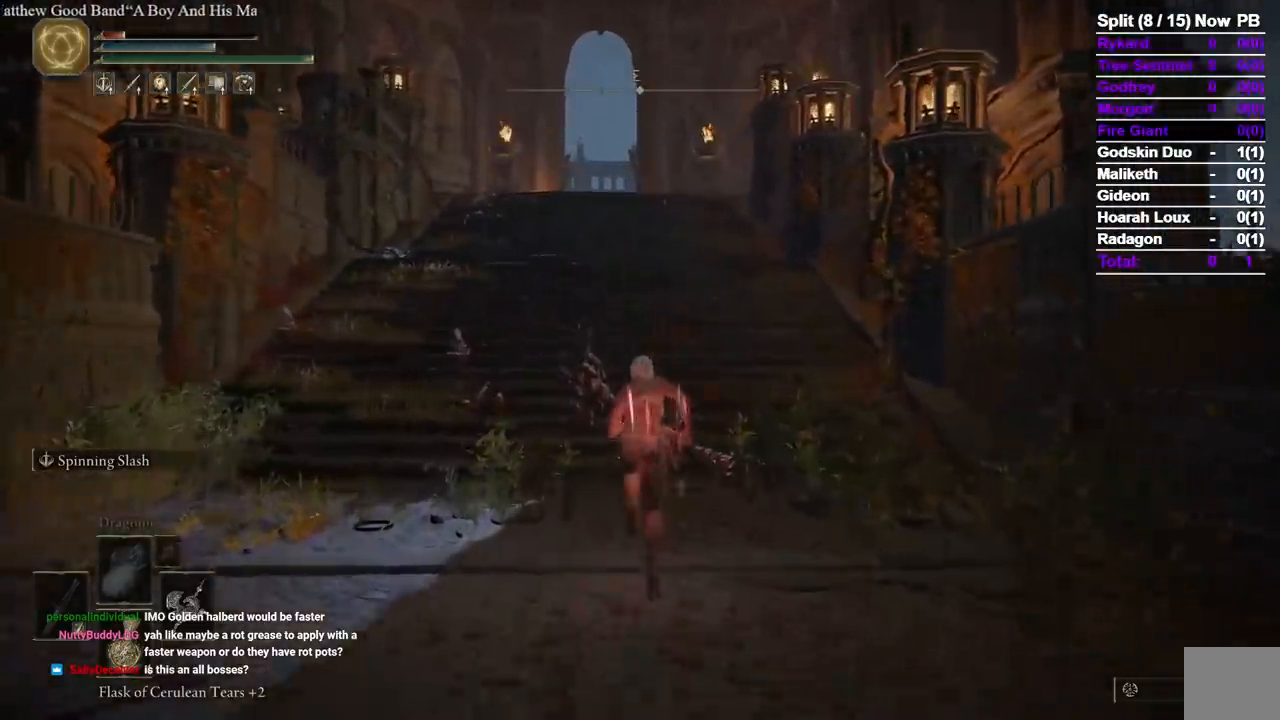
{"buttons": ["B"], "left_stick": "up", "right_stick": "center", "events": []}
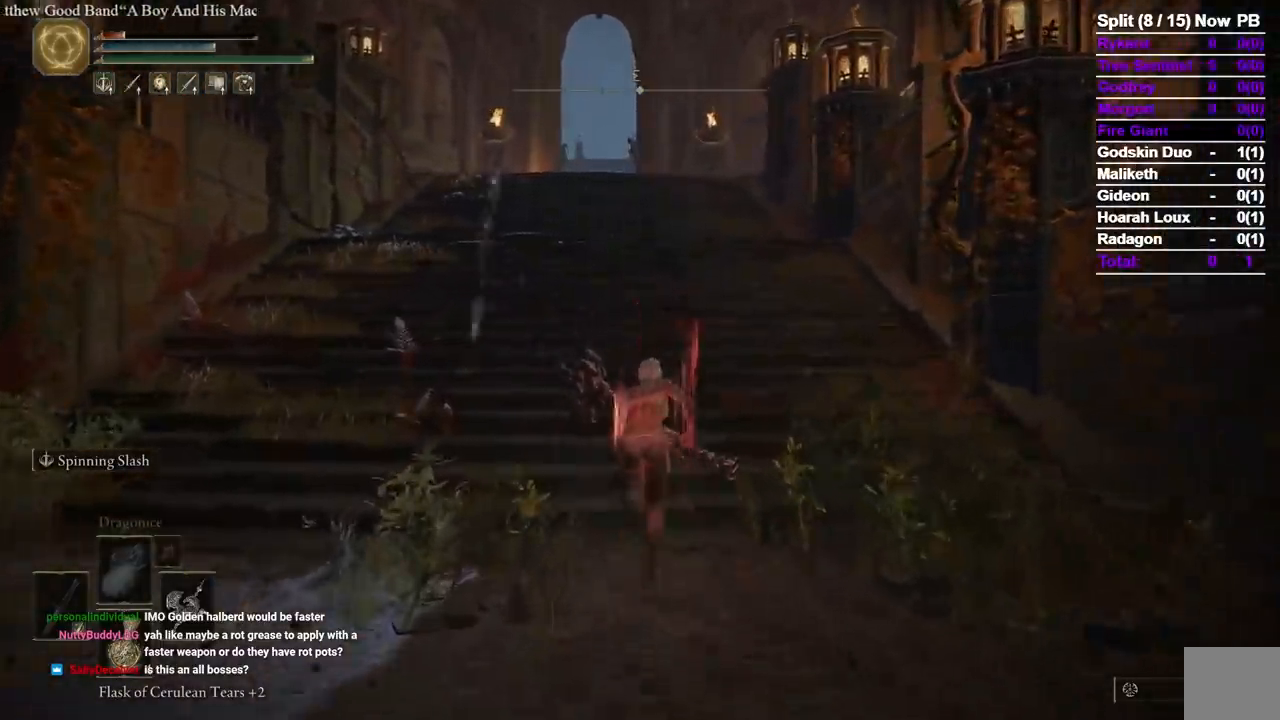
{"buttons": ["B"], "left_stick": "up", "right_stick": "center", "events": [[33, "L3", "down"], [200, "L3", "up"]]}
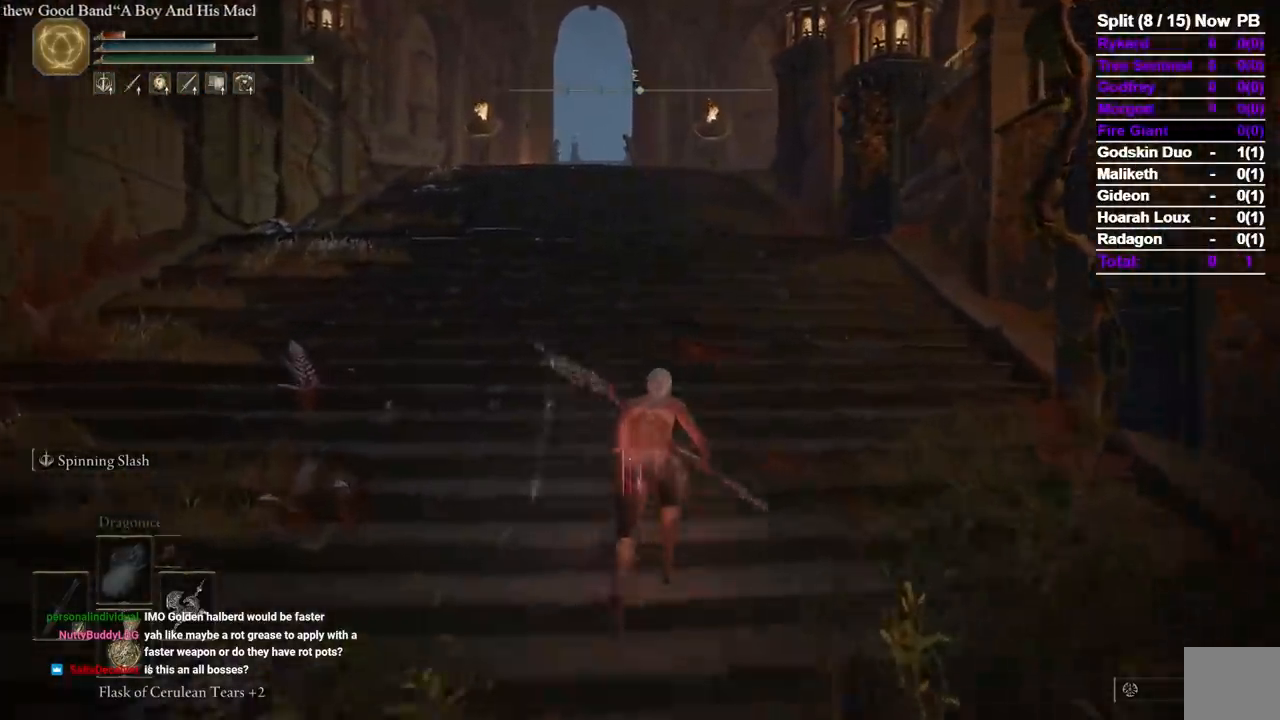
{"buttons": ["B"], "left_stick": "up", "right_stick": "center", "events": []}
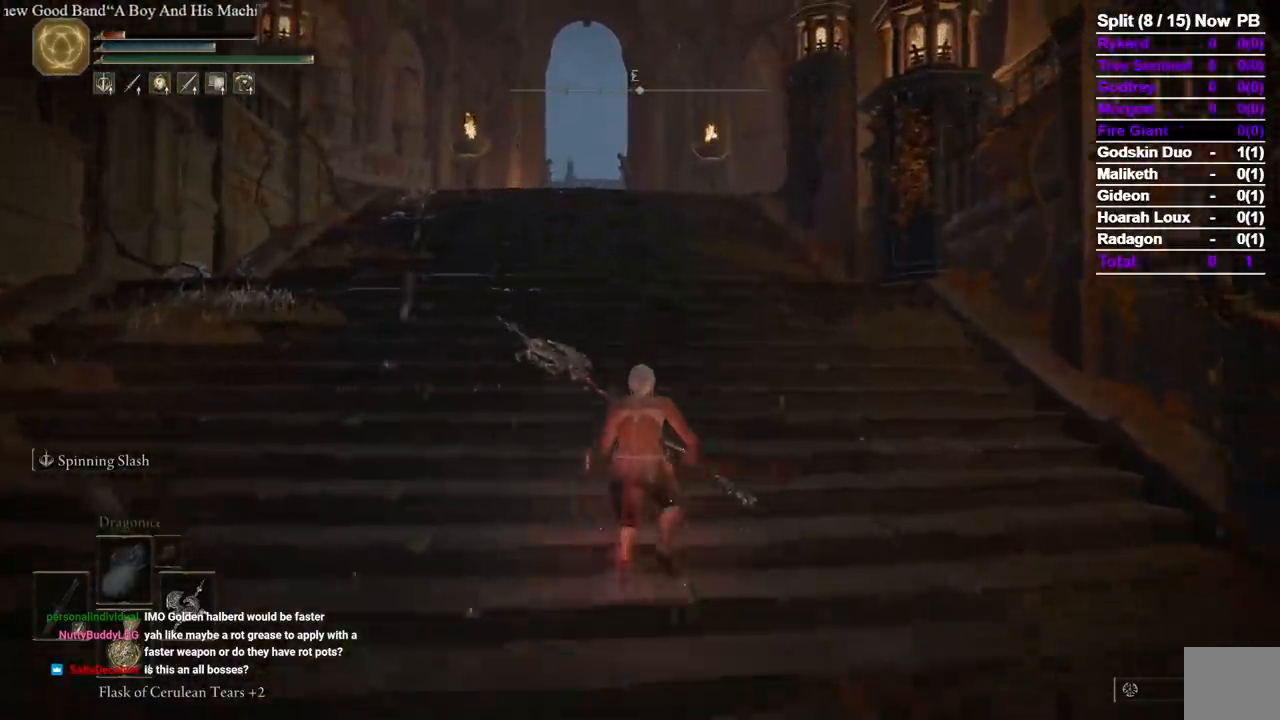
{"buttons": ["B"], "left_stick": "up", "right_stick": "center", "events": []}
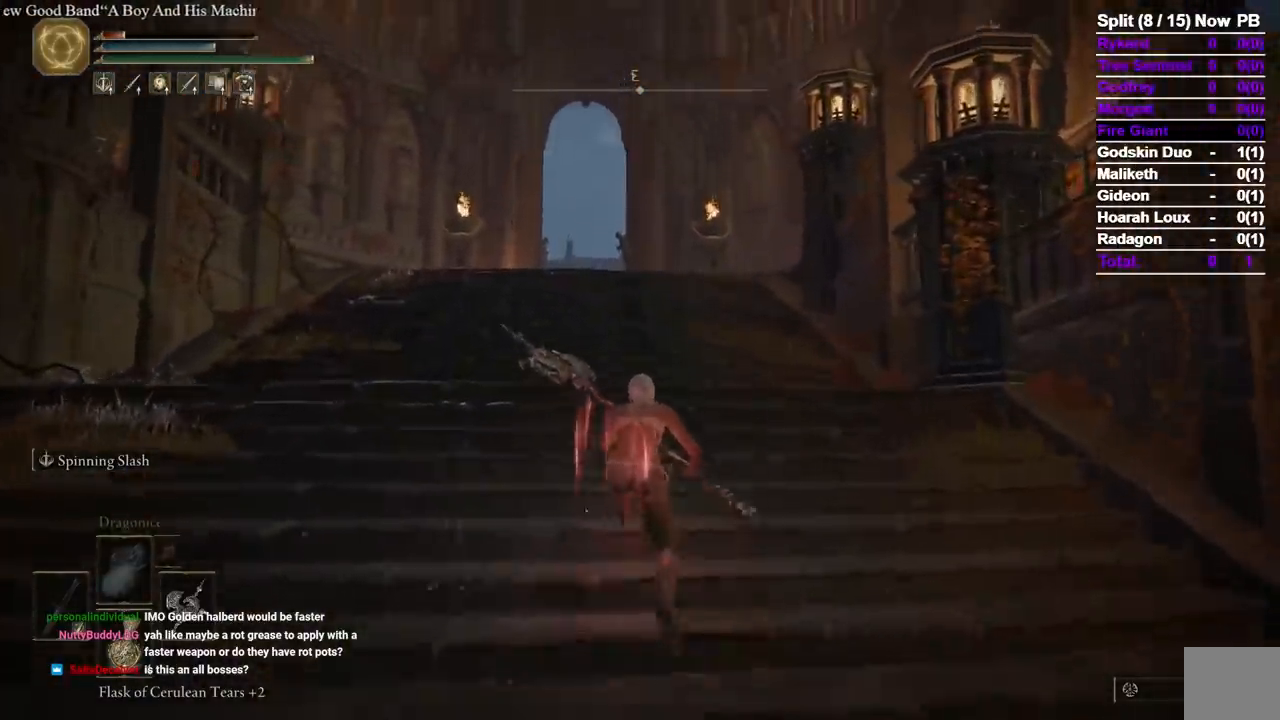
{"buttons": ["B"], "left_stick": "up", "right_stick": "center", "events": [[417, "START", "down"], [500, "START", "up"]]}
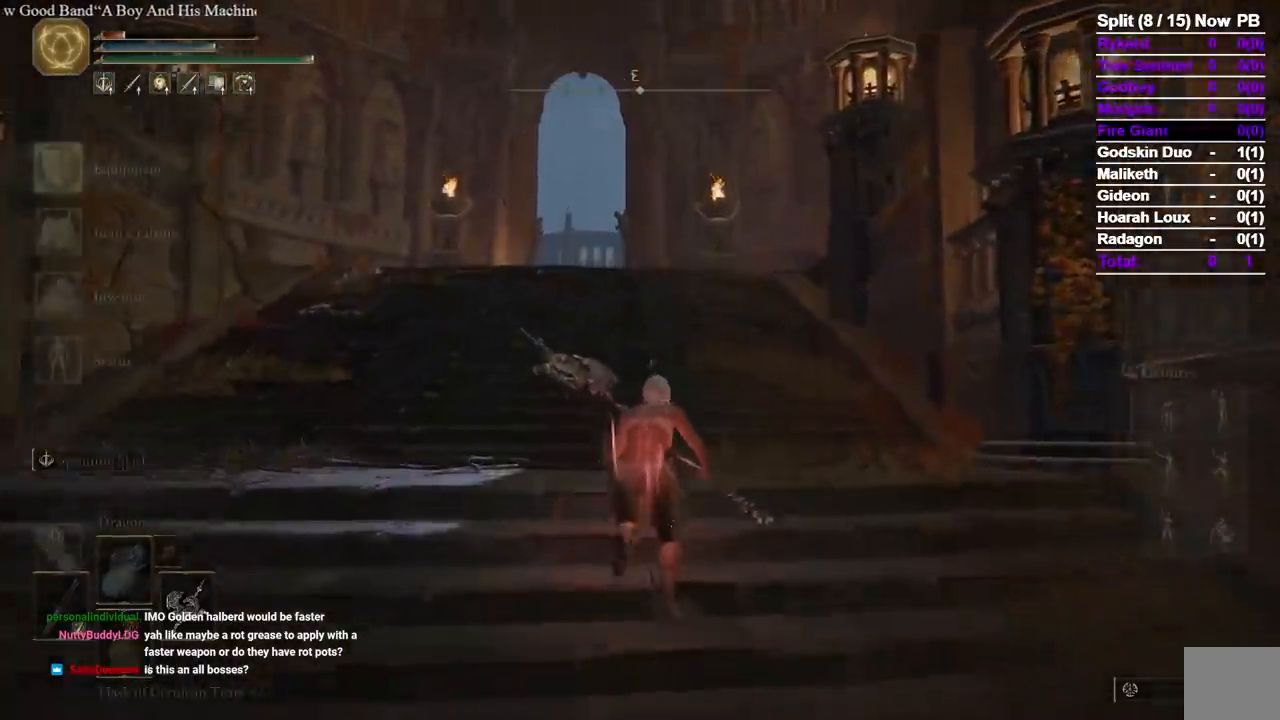
{"buttons": ["B"], "left_stick": "up", "right_stick": "center"}
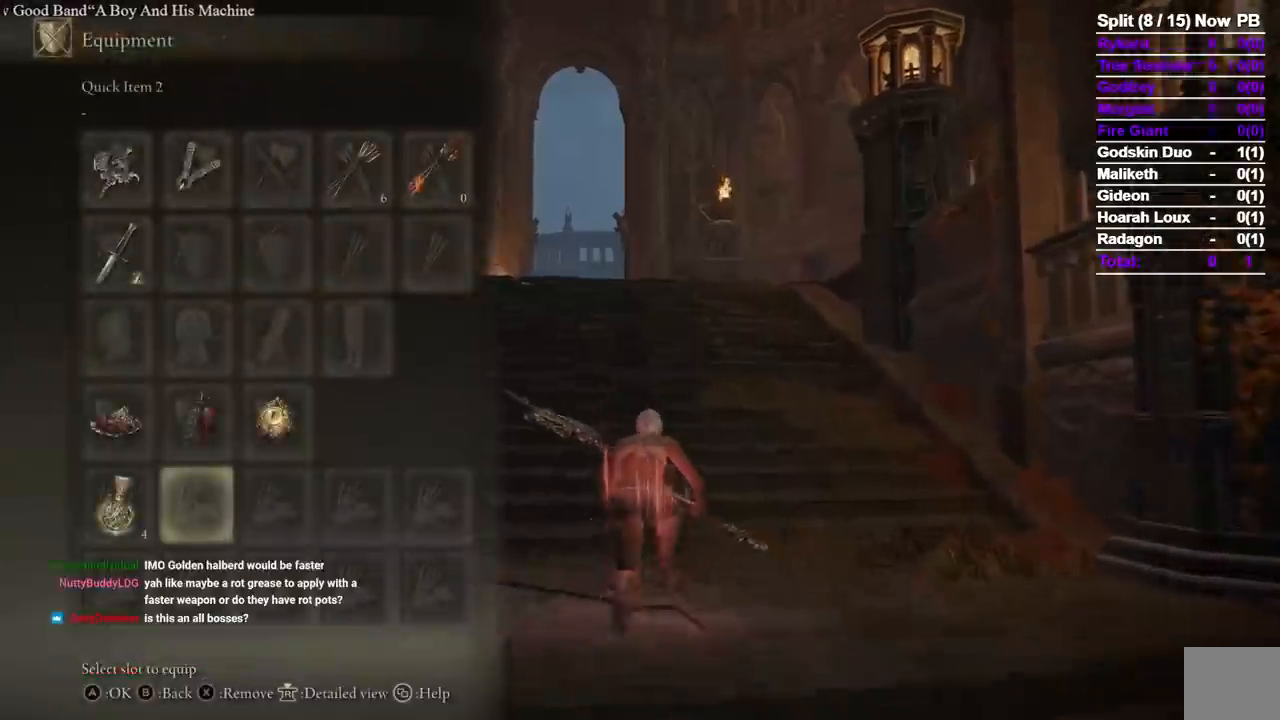
{"buttons": ["B"], "left_stick": "up", "right_stick": "center", "events": [[50, "START", "down"], [200, "START", "up"]]}